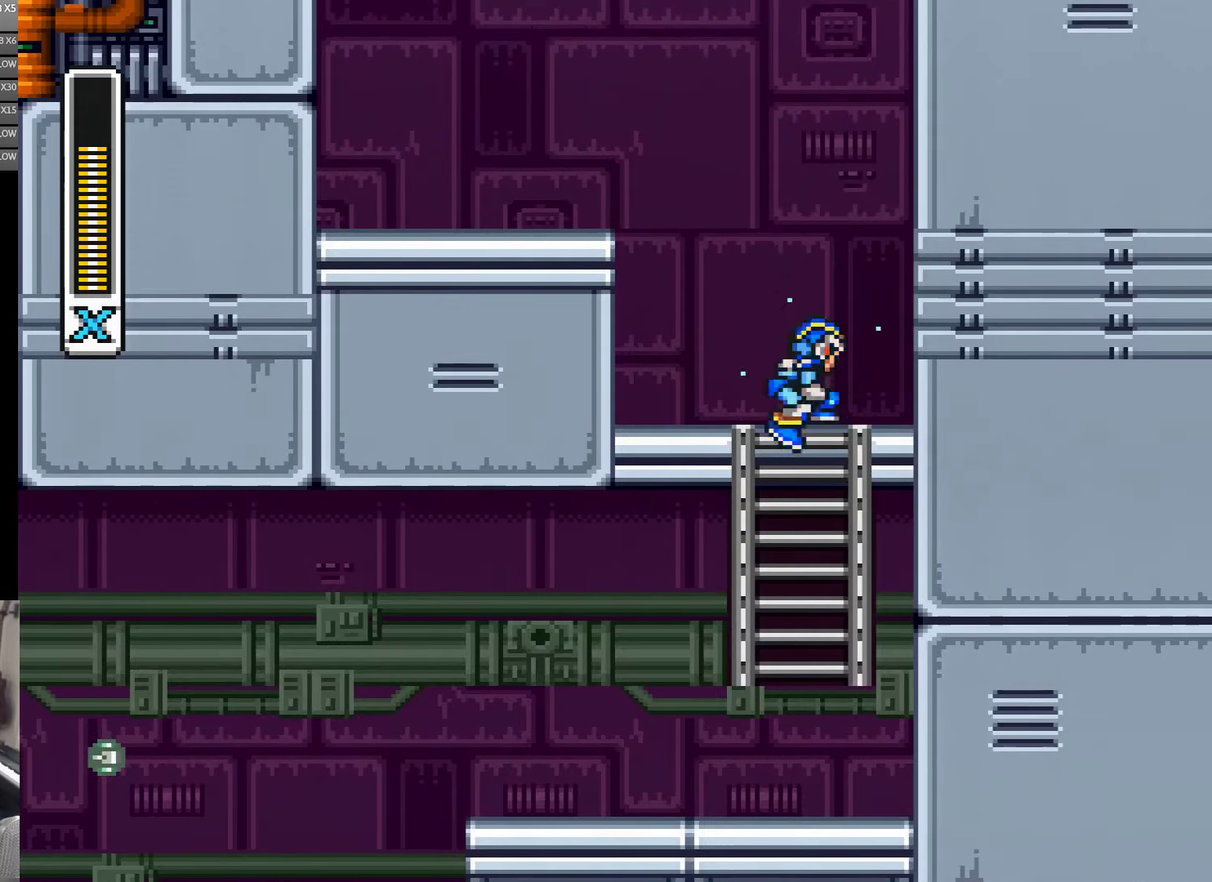
Gameplay with a controller (Nintendo layout); each line is a JSON object with the inputs held at the frame after it. "events" lists button and stick changes between this image and that frame as [ms after this image, input, new state], when the widget could be followed in between. Not read: B L3 R3 X Y.
{"buttons": ["DPAD_LEFT"], "events": [[117, "DPAD_LEFT", "down"], [150, "DPAD_UP", "up"]]}
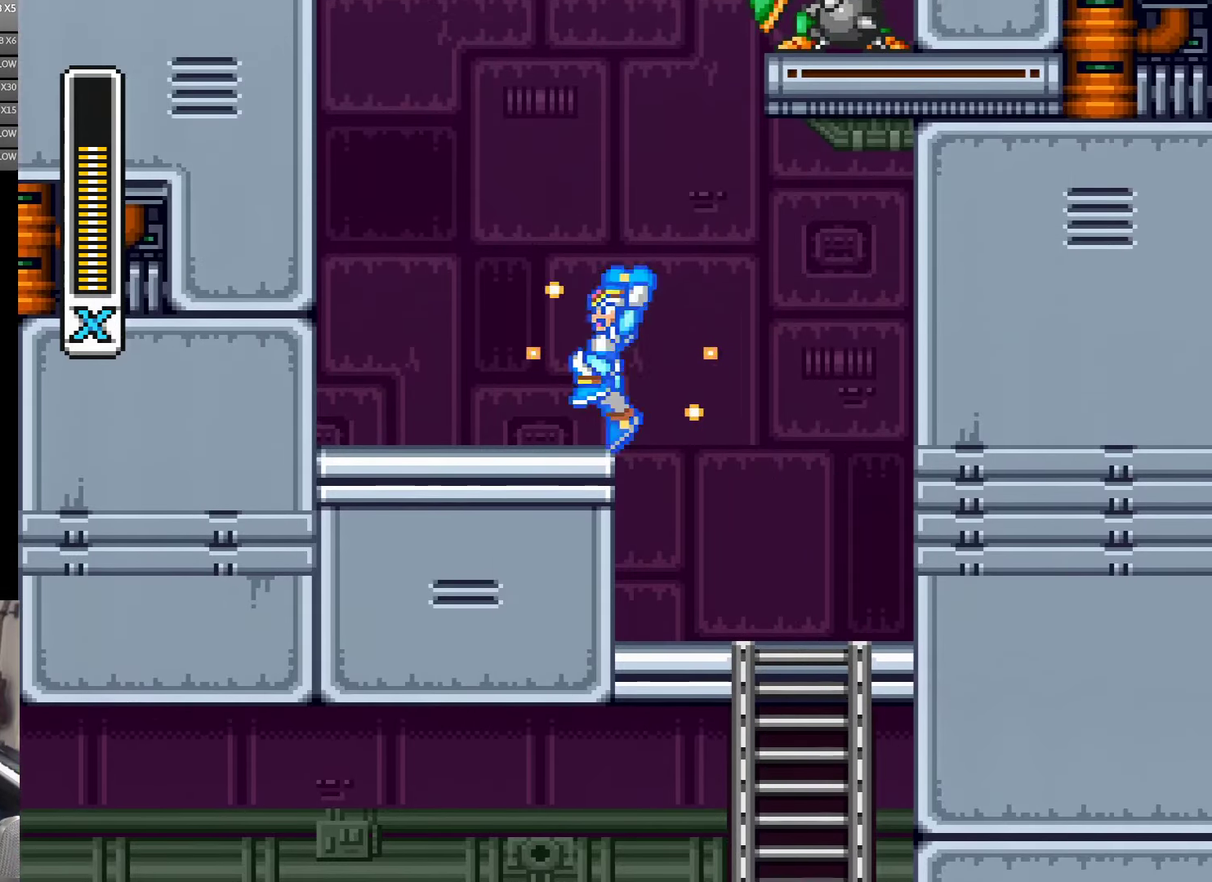
{"buttons": ["DPAD_LEFT"], "events": []}
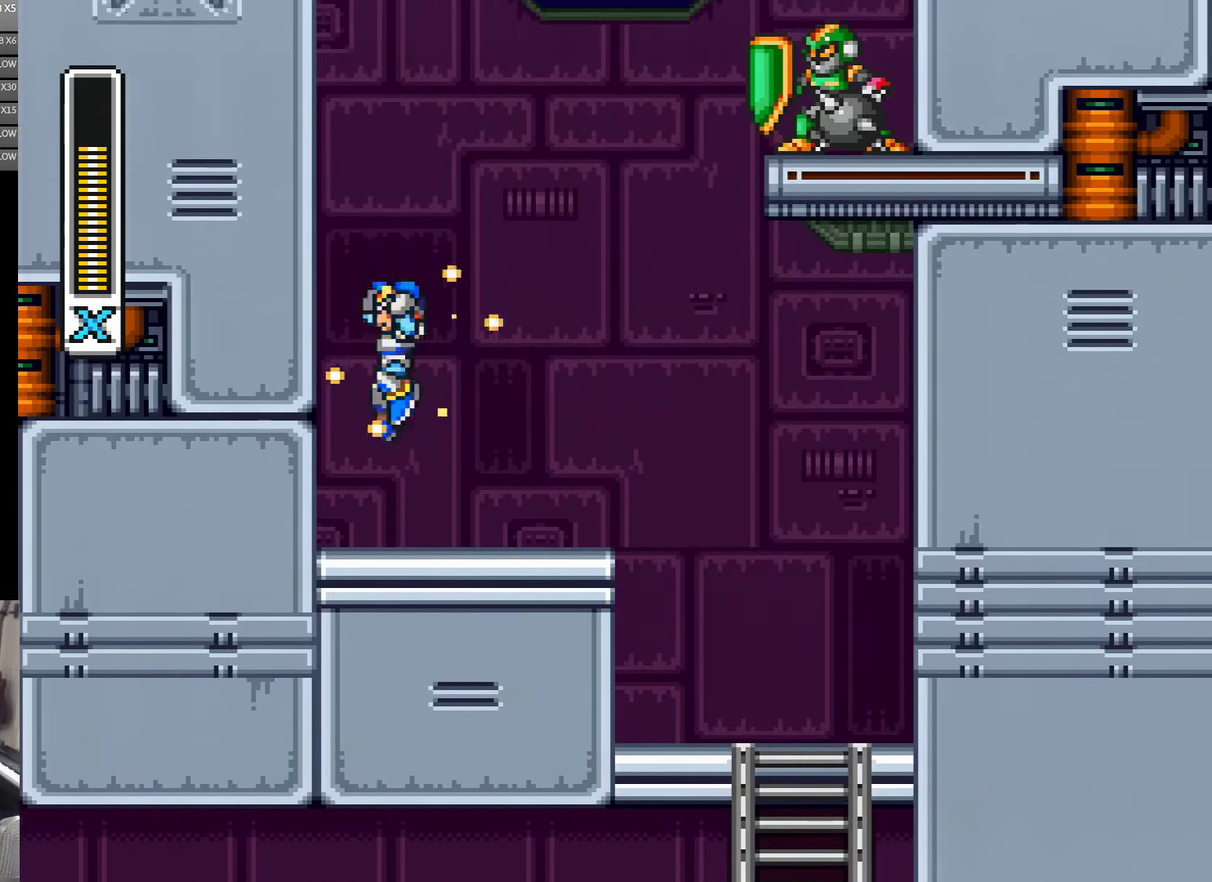
{"buttons": ["DPAD_LEFT"], "events": []}
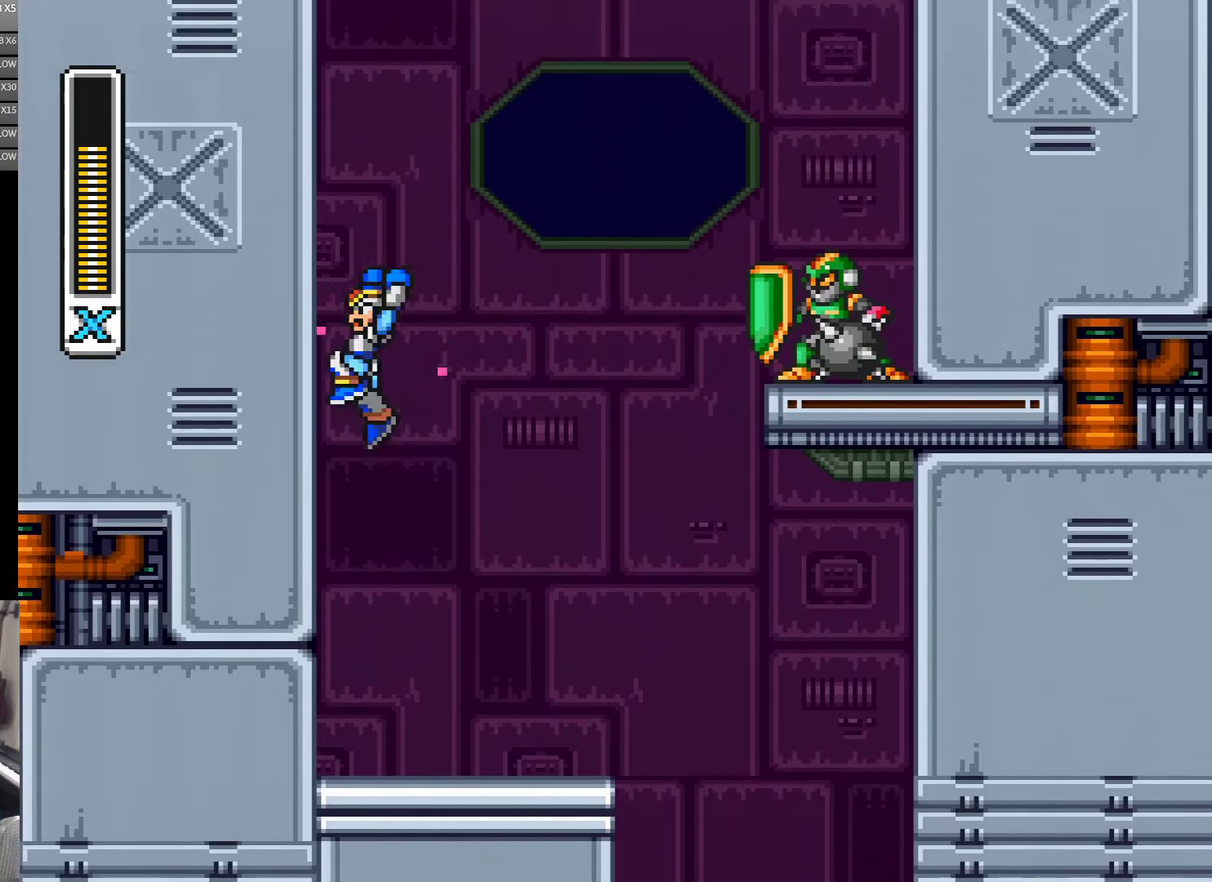
{"buttons": ["DPAD_LEFT"], "events": []}
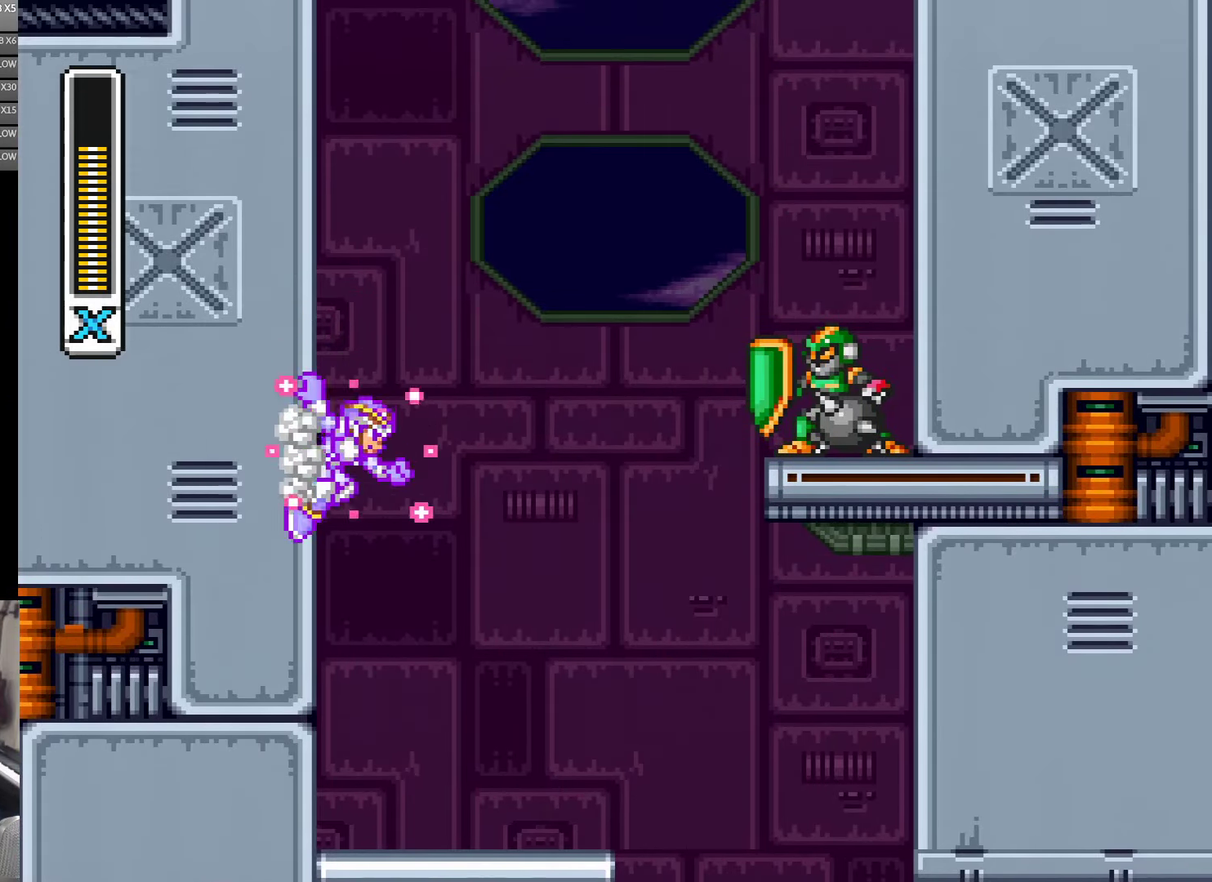
{"buttons": ["DPAD_LEFT"], "events": []}
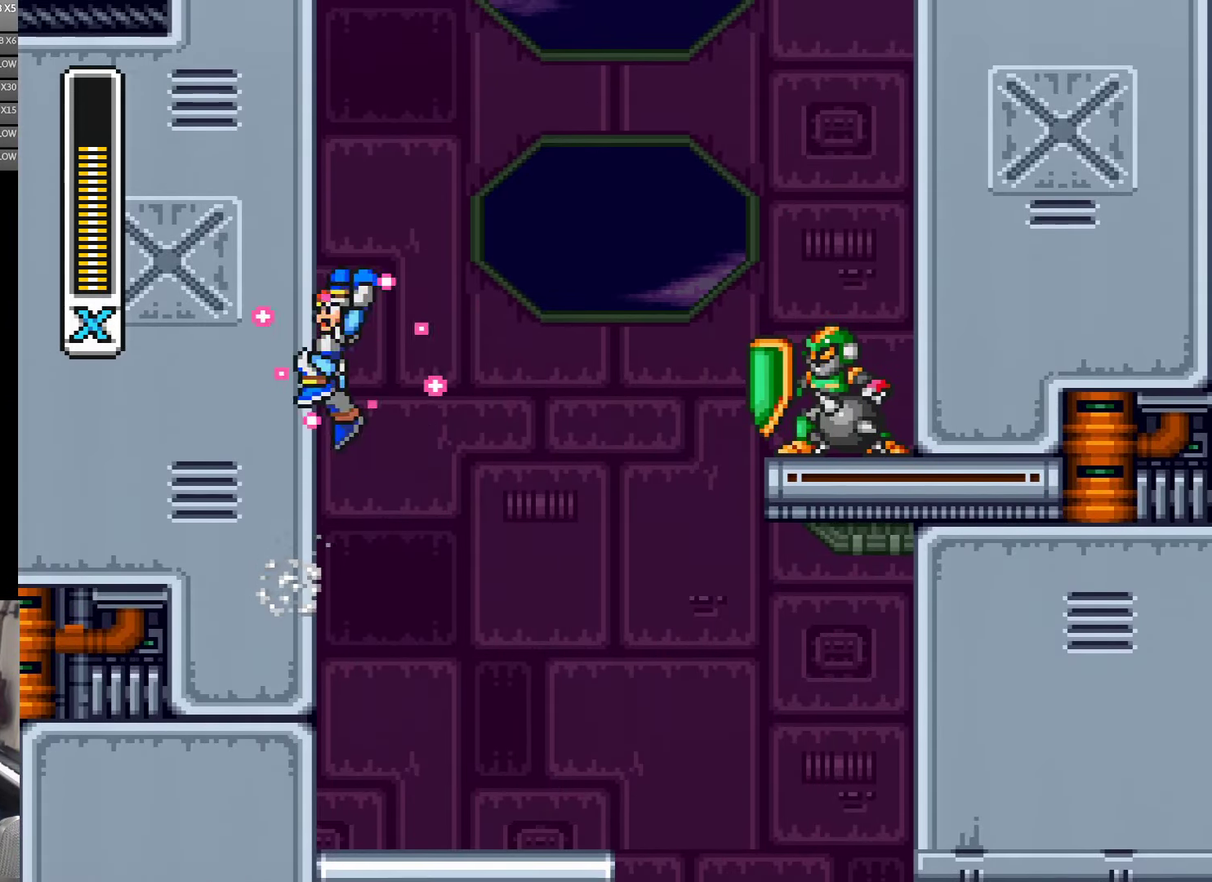
{"buttons": ["DPAD_LEFT"], "events": []}
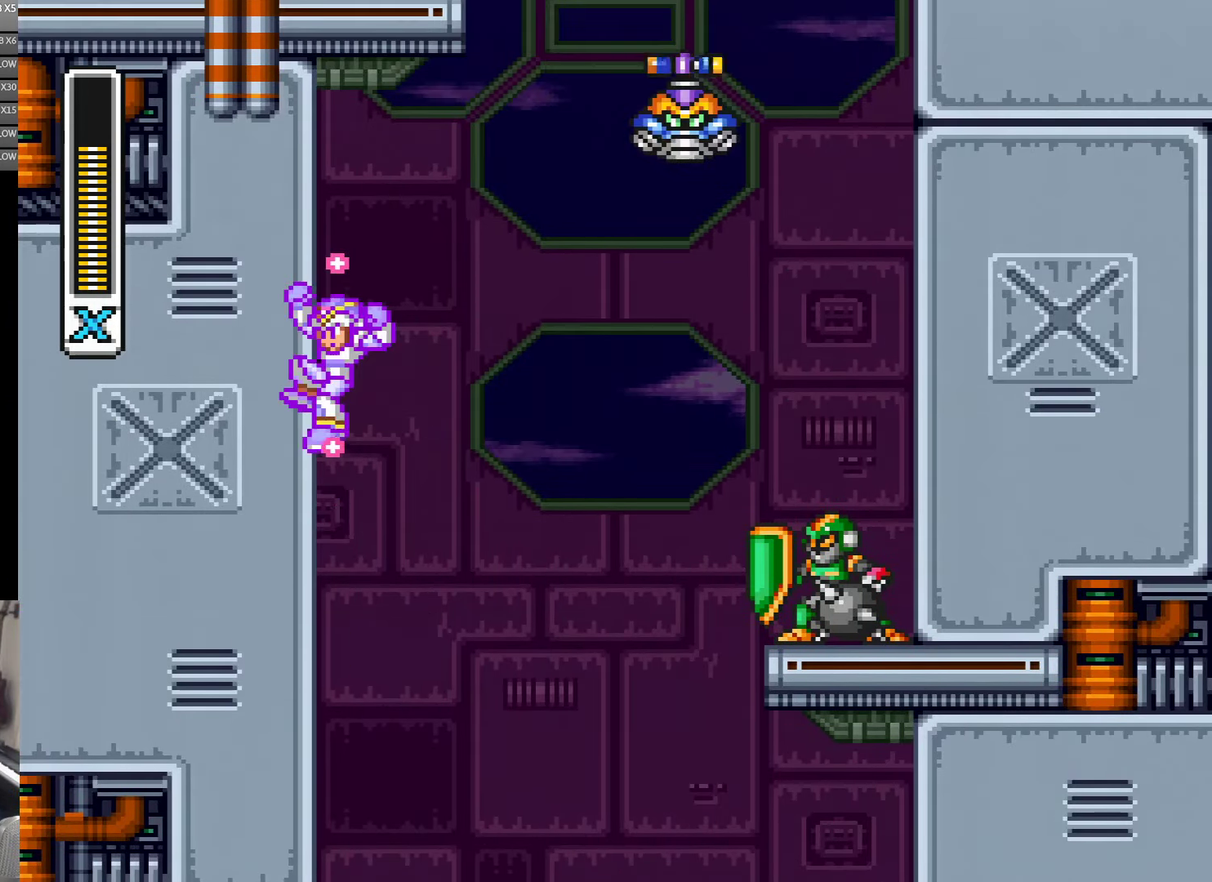
{"buttons": ["DPAD_LEFT"], "events": []}
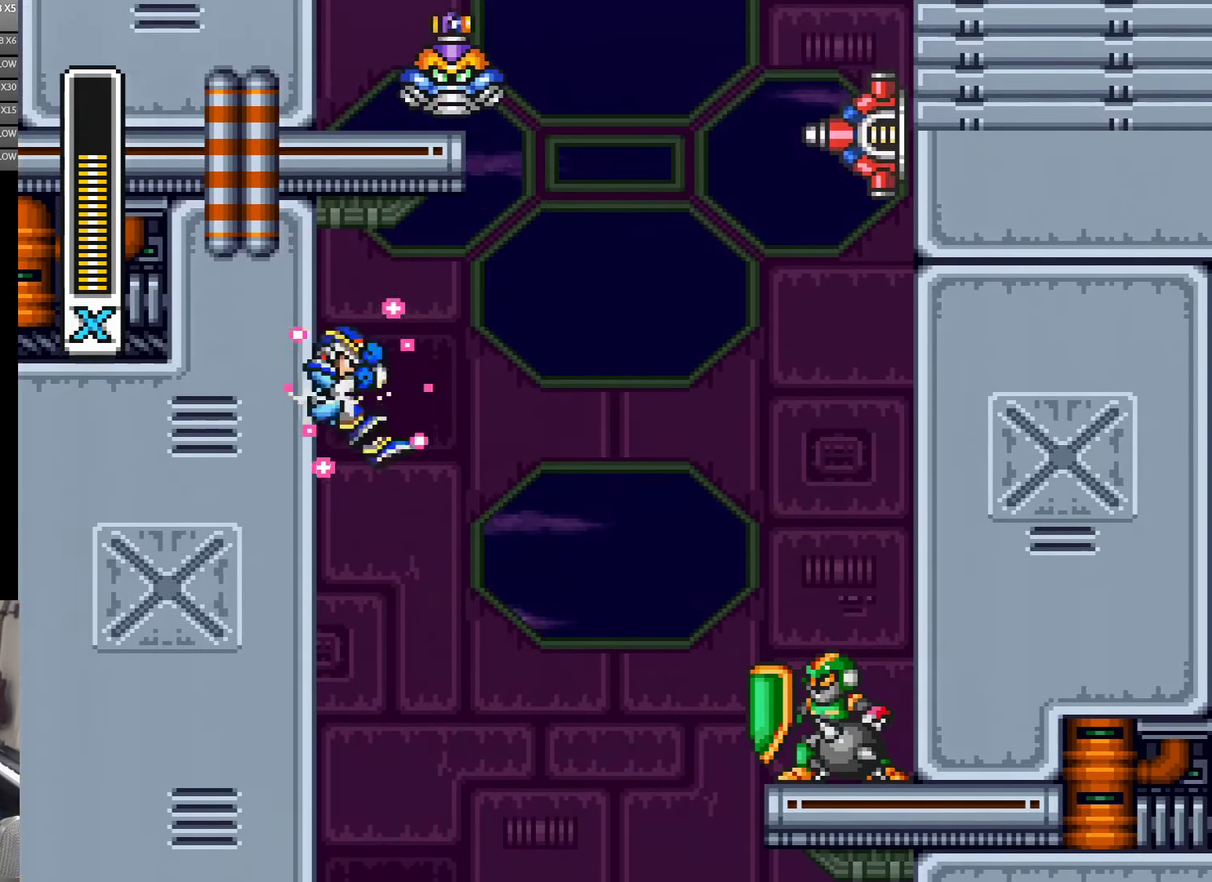
{"buttons": ["DPAD_LEFT"], "events": []}
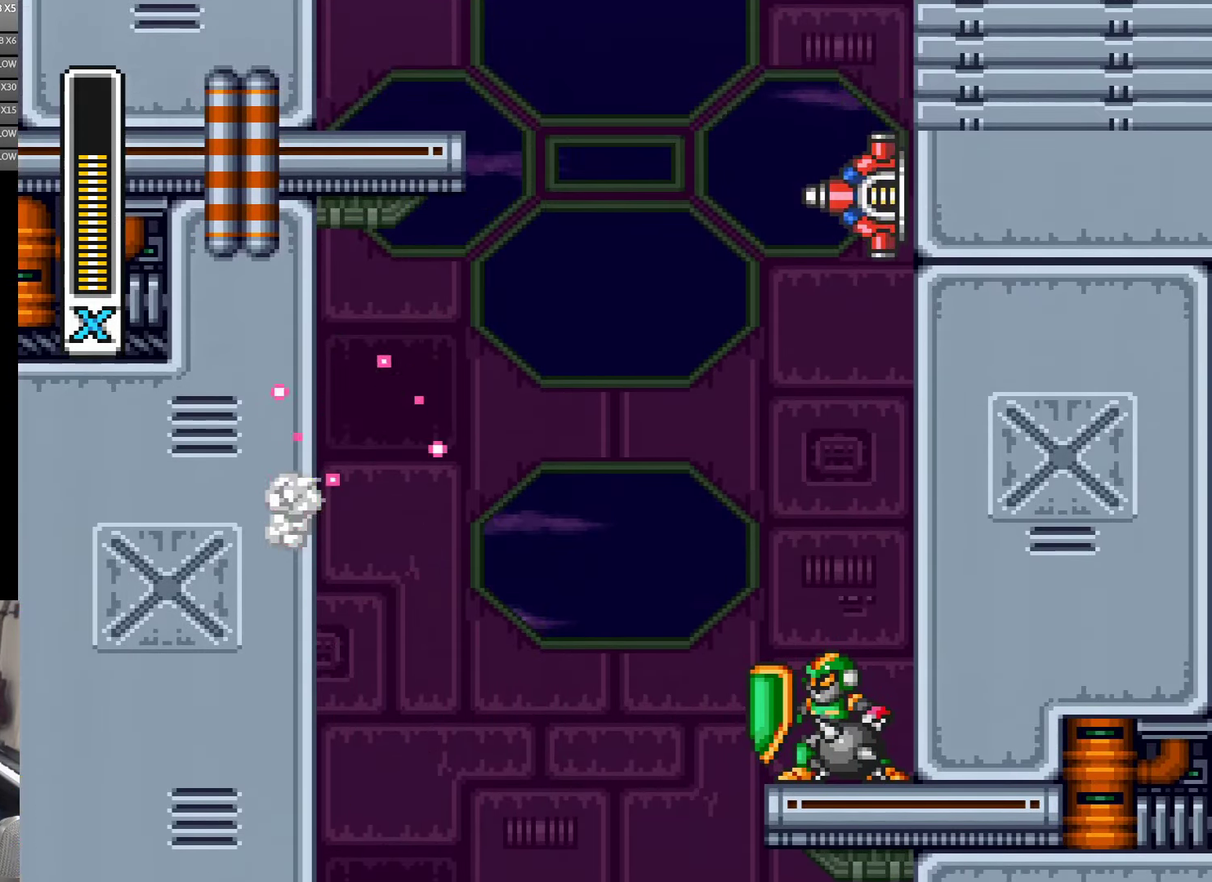
{"buttons": ["DPAD_LEFT"], "events": []}
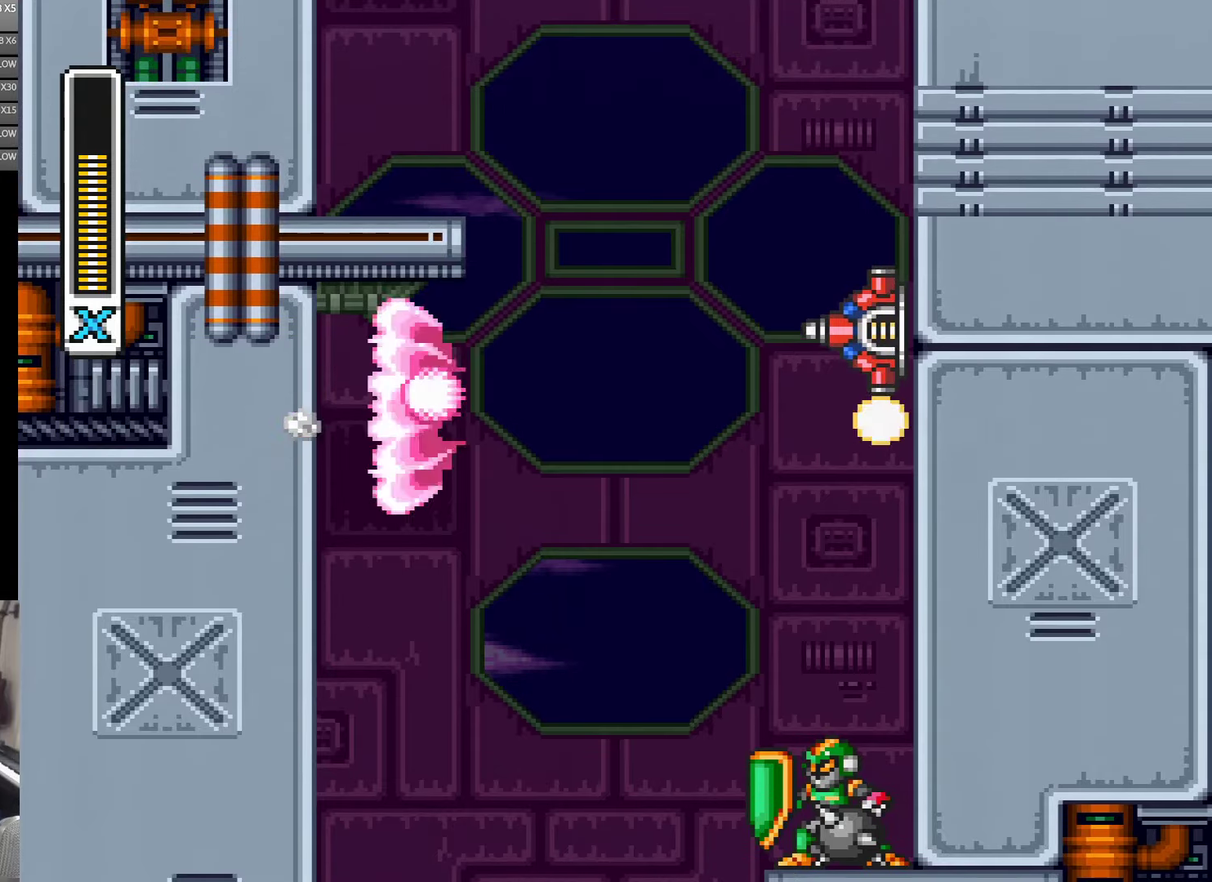
{"buttons": ["DPAD_LEFT"], "events": []}
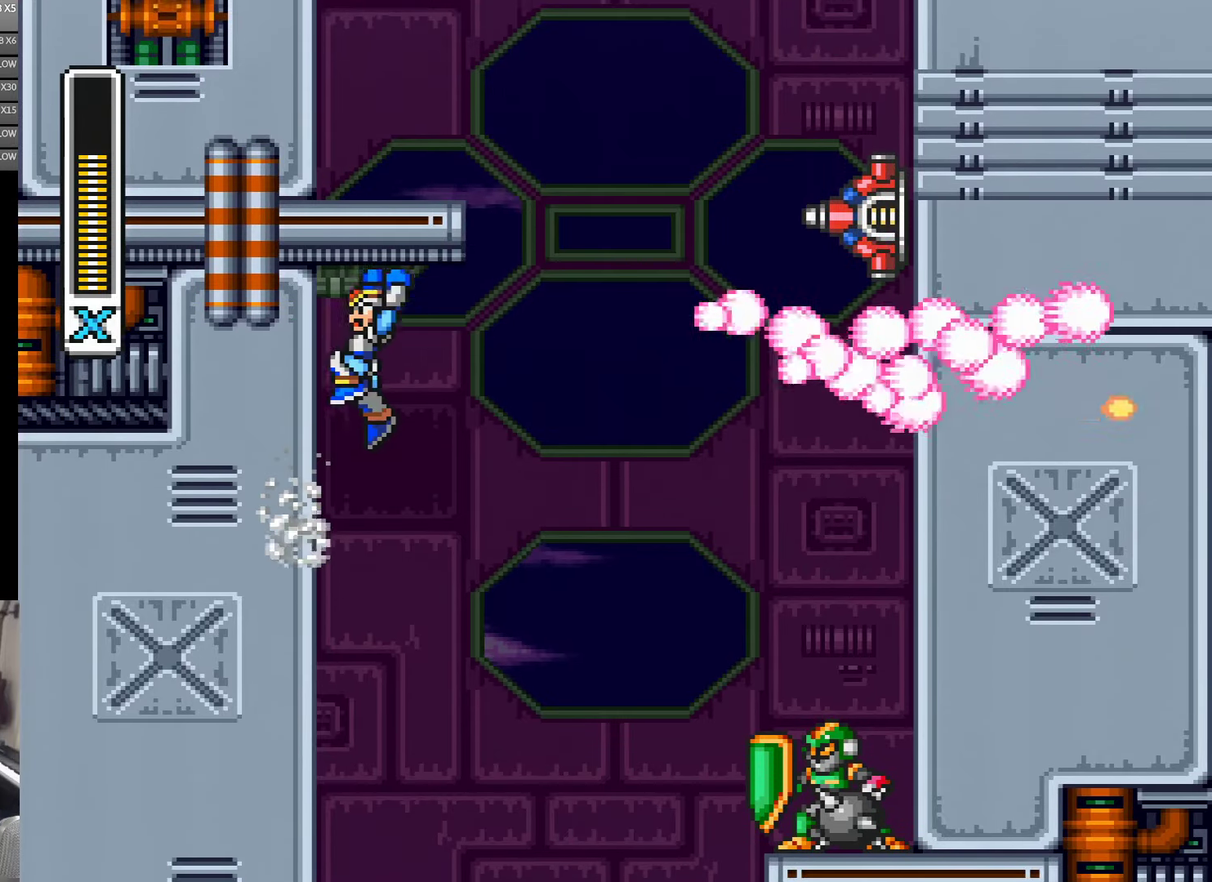
{"buttons": ["DPAD_LEFT"], "events": []}
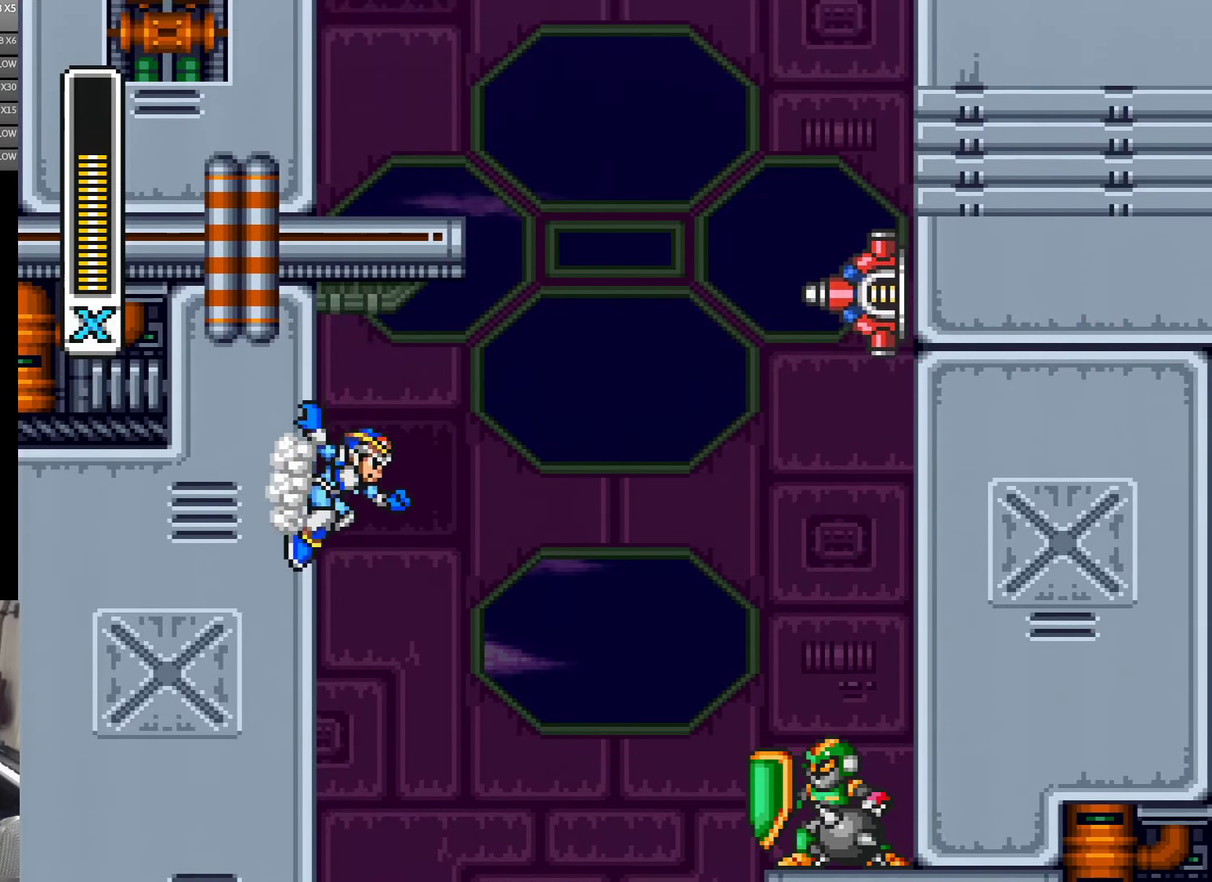
{"buttons": ["DPAD_LEFT"], "events": []}
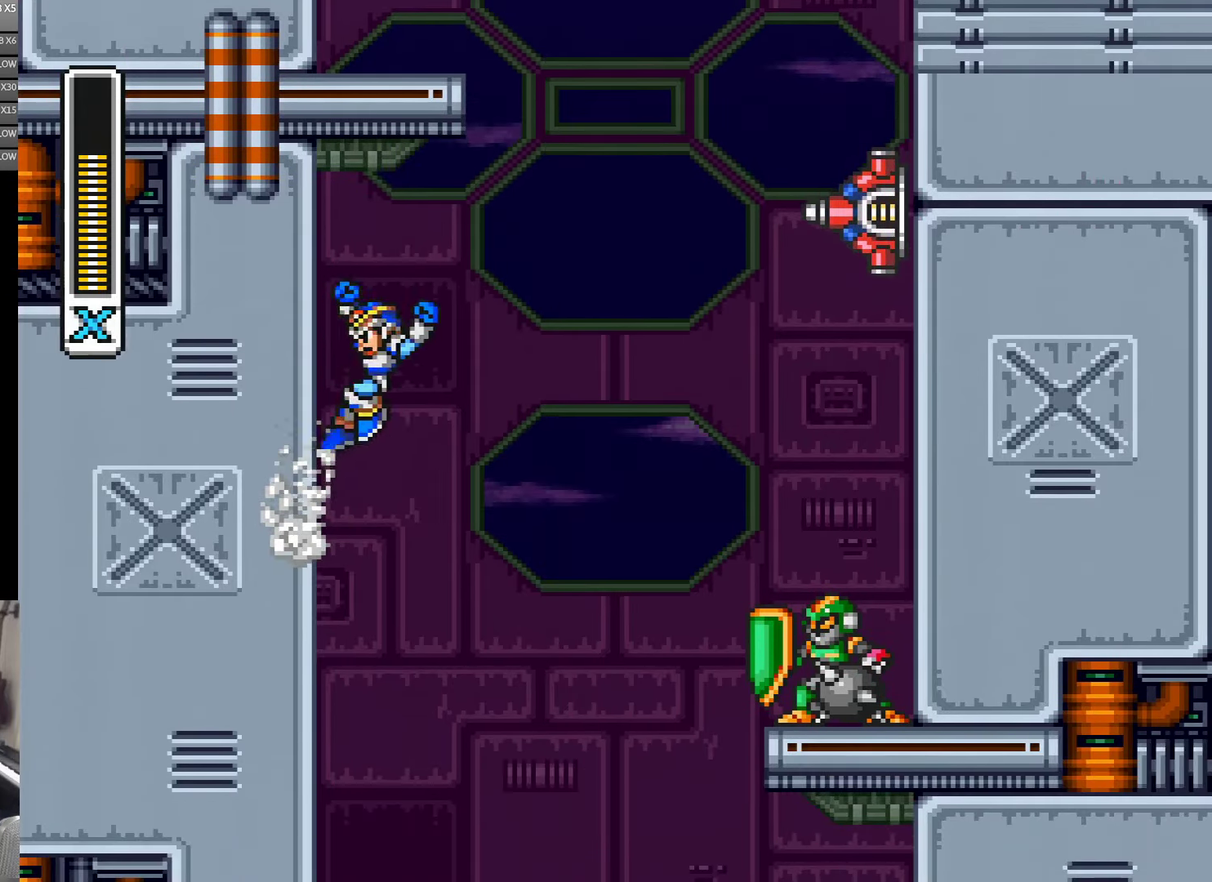
{"buttons": ["DPAD_LEFT"], "events": []}
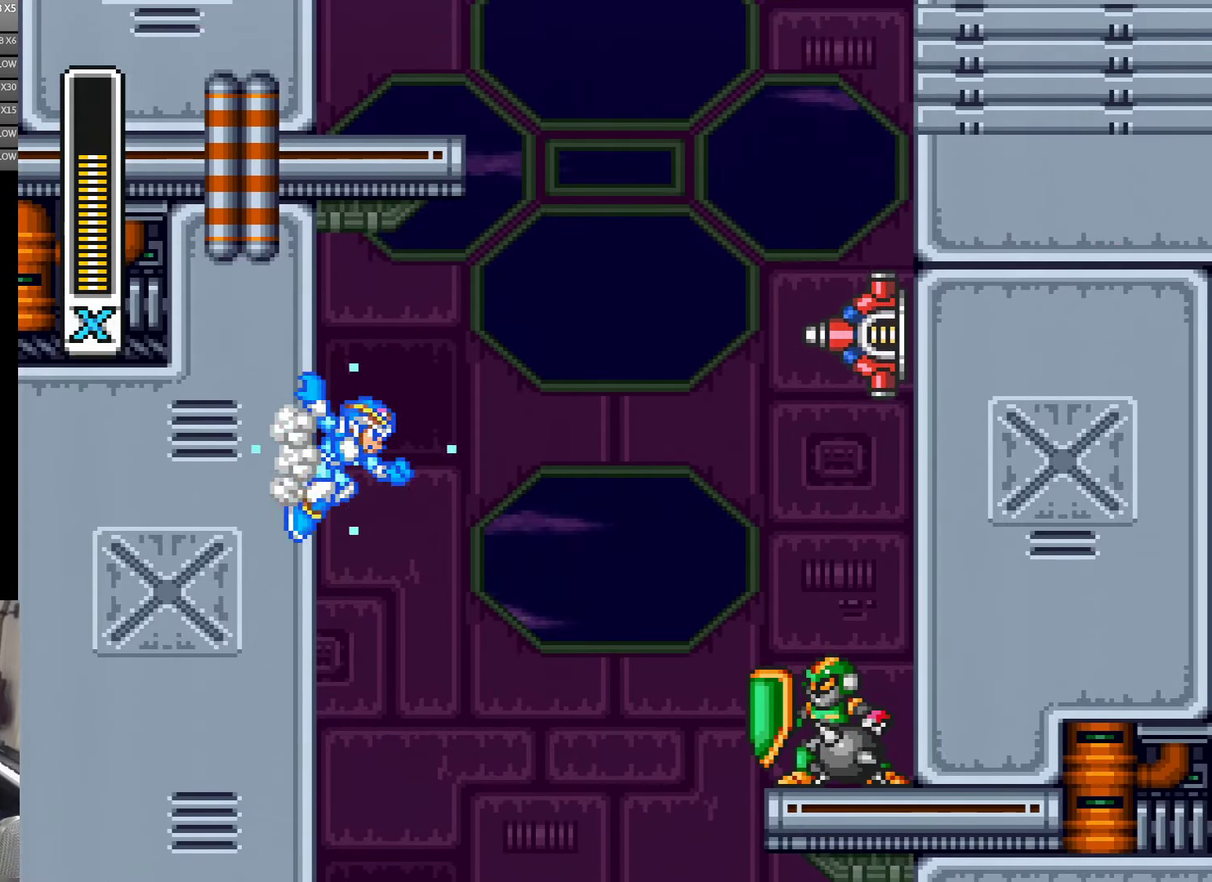
{"buttons": ["DPAD_LEFT"], "events": []}
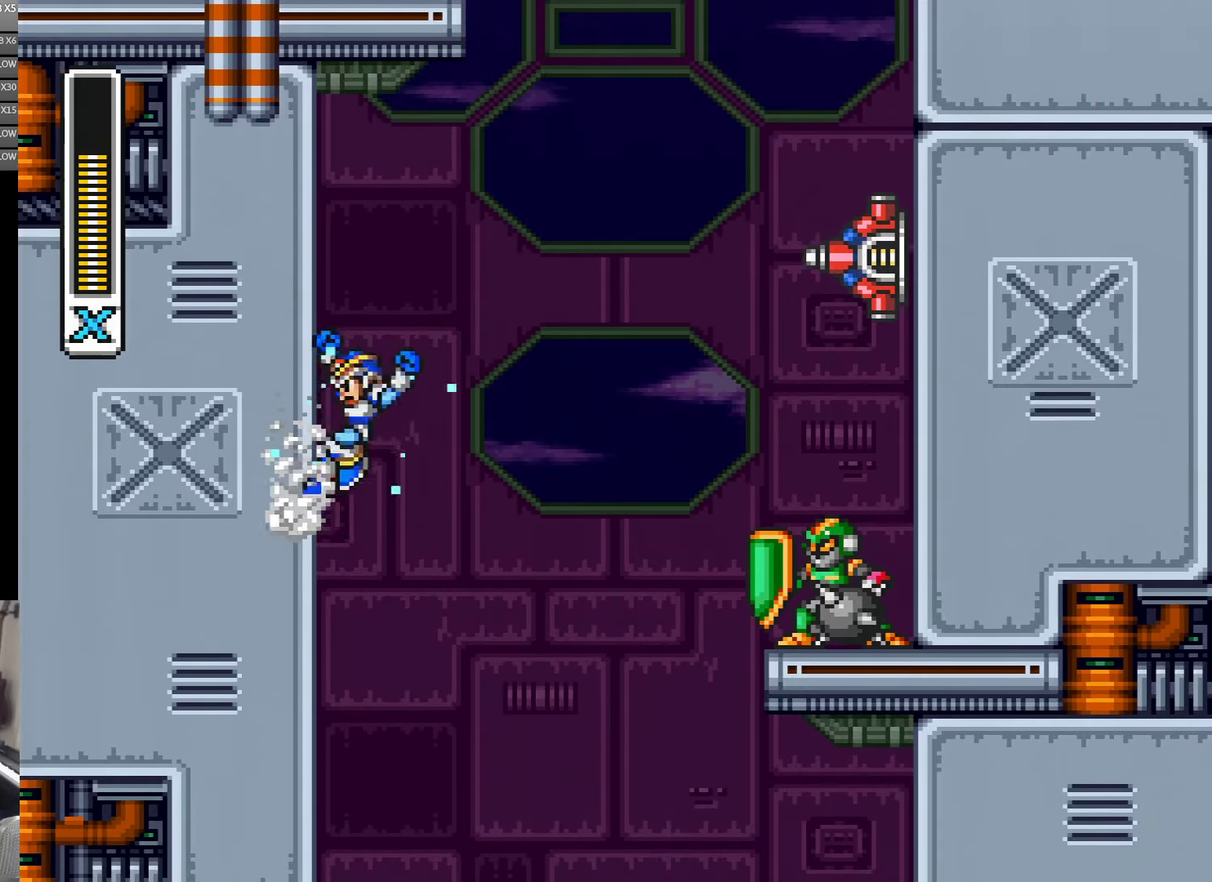
{"buttons": ["DPAD_LEFT"], "events": [[167, "DPAD_LEFT", "up"], [284, "DPAD_RIGHT", "down"], [367, "DPAD_RIGHT", "up"], [467, "DPAD_LEFT", "down"]]}
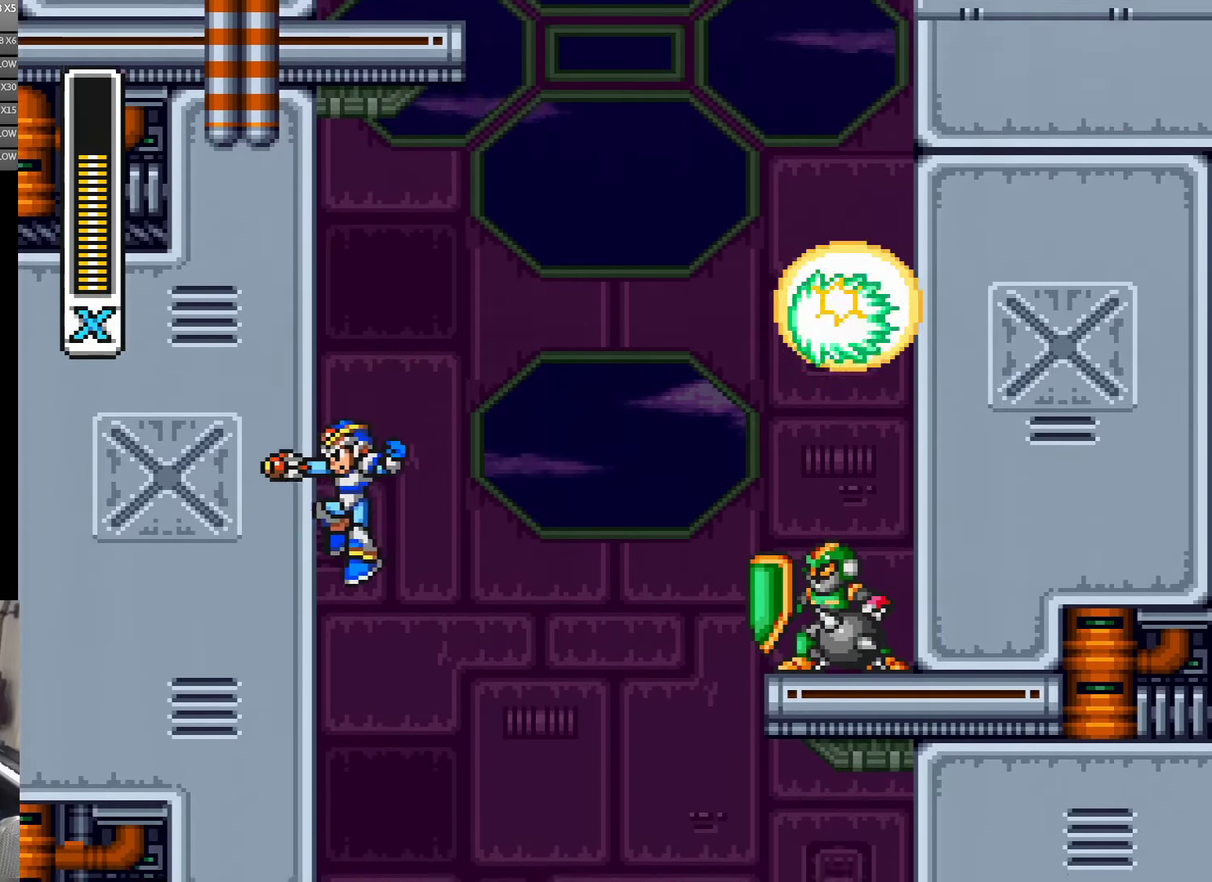
{"buttons": ["DPAD_LEFT"], "events": []}
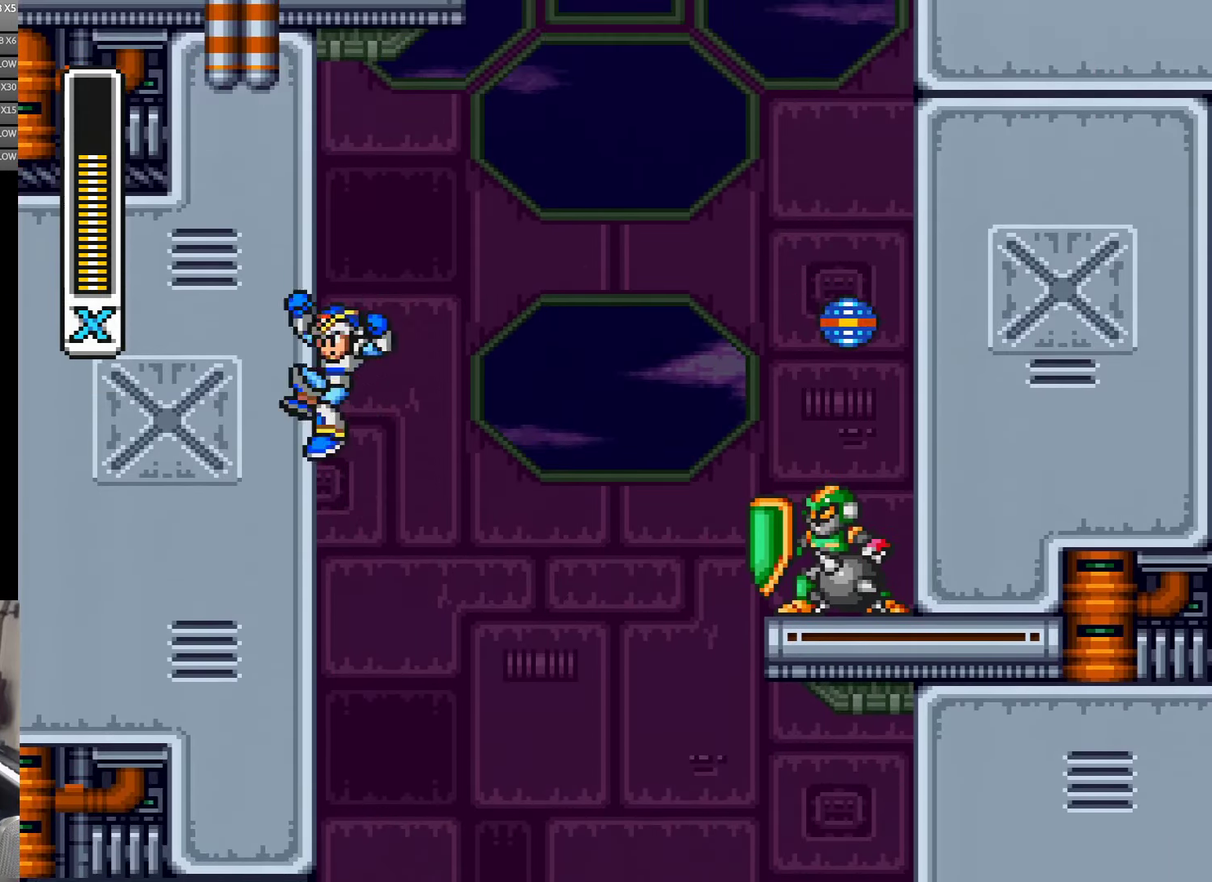
{"buttons": ["DPAD_LEFT"], "events": []}
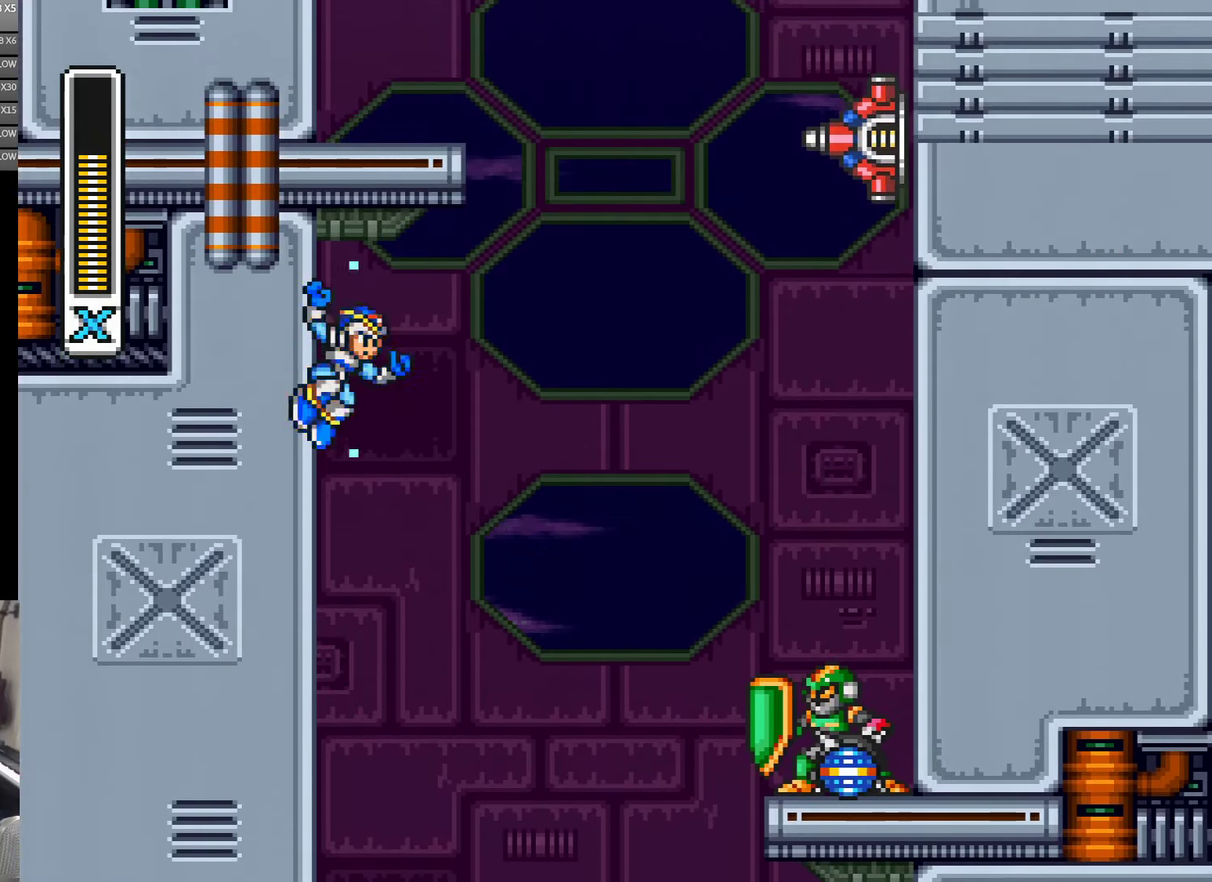
{"buttons": ["DPAD_LEFT"], "events": []}
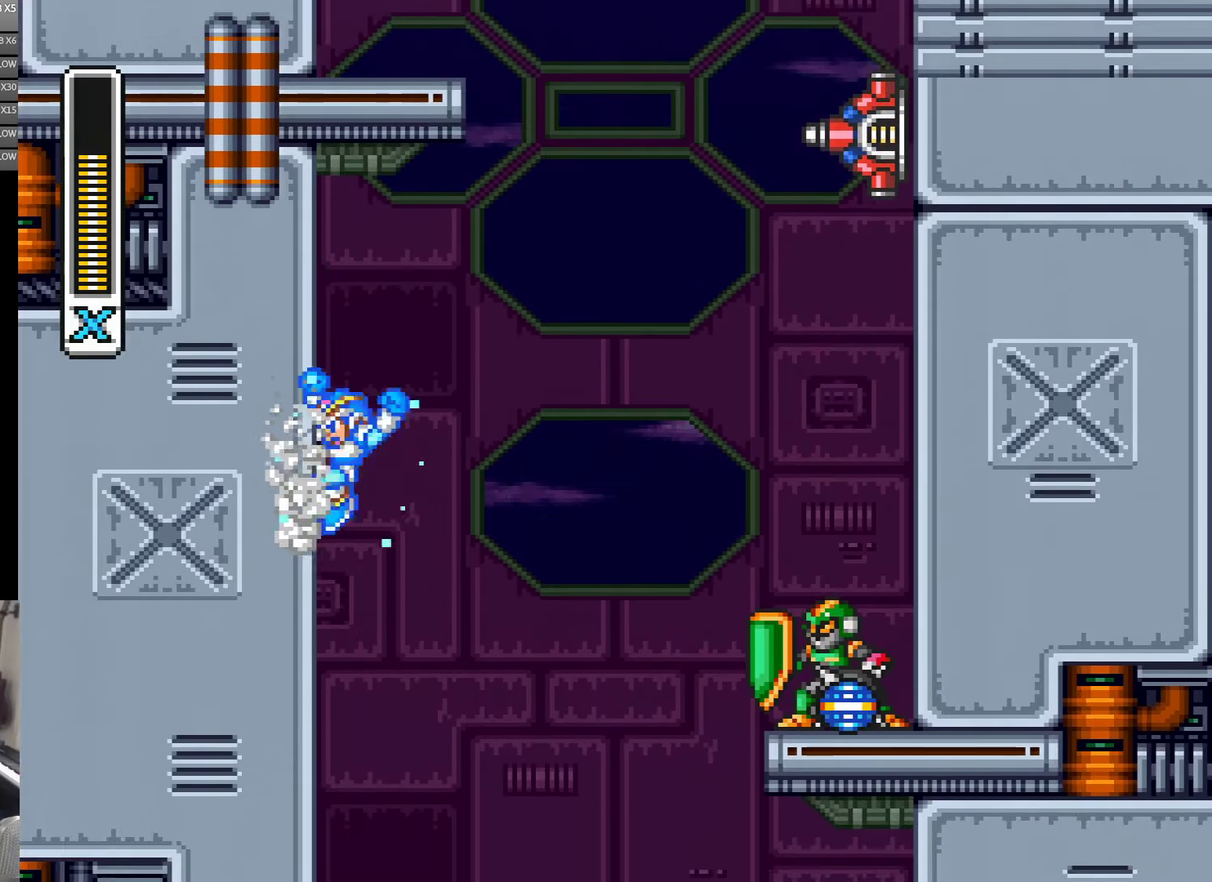
{"buttons": ["DPAD_LEFT"], "events": [[67, "DPAD_LEFT", "up"], [133, "DPAD_LEFT", "down"]]}
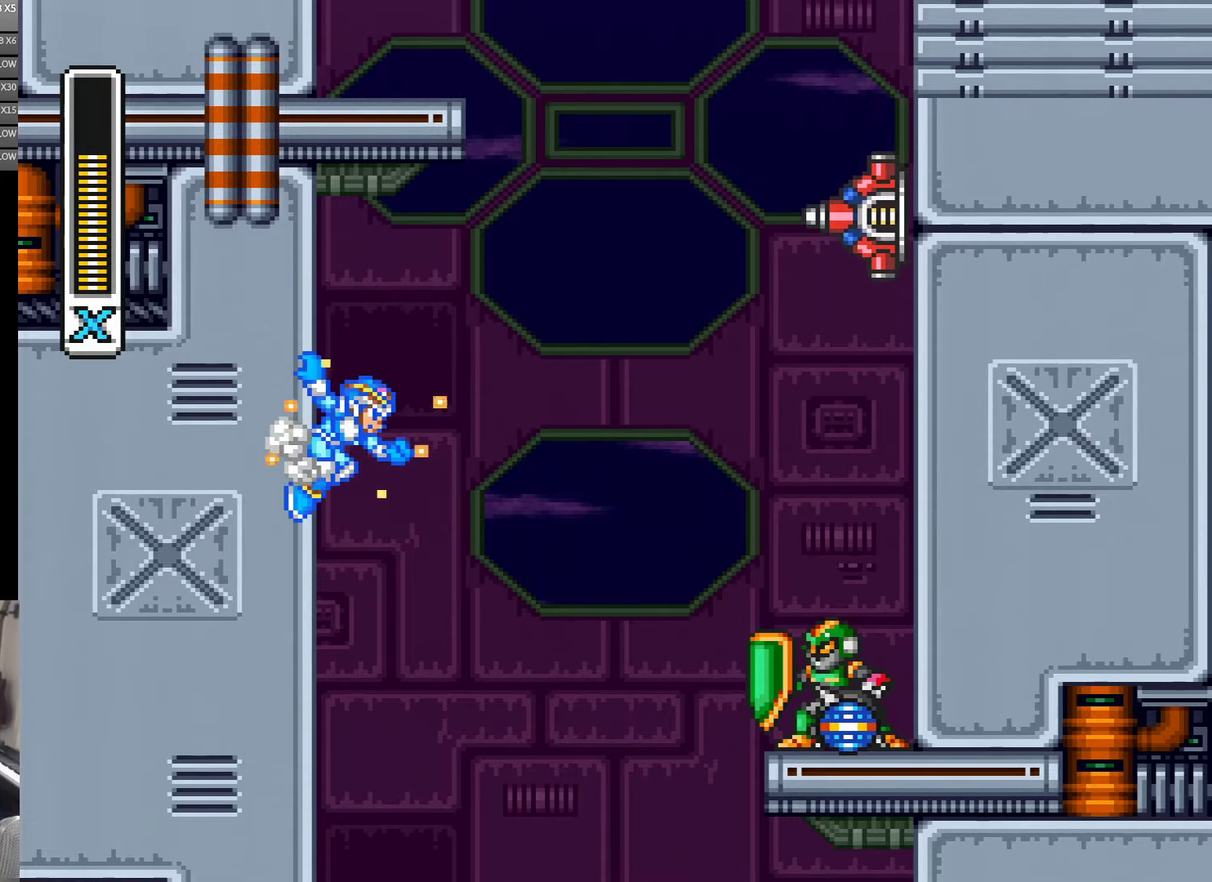
{"buttons": [], "events": [[266, "DPAD_LEFT", "up"], [383, "DPAD_RIGHT", "down"], [500, "DPAD_RIGHT", "up"]]}
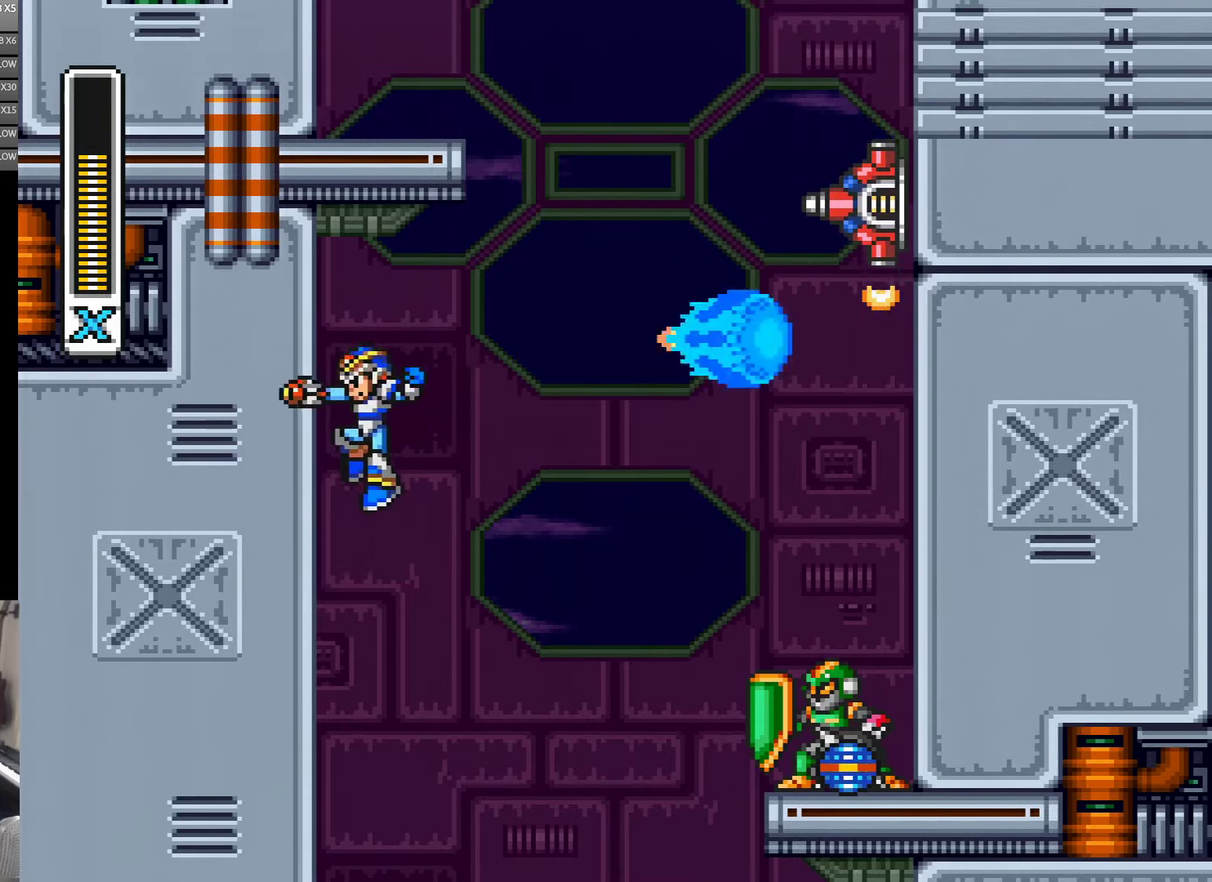
{"buttons": ["DPAD_LEFT"], "events": [[66, "DPAD_LEFT", "down"]]}
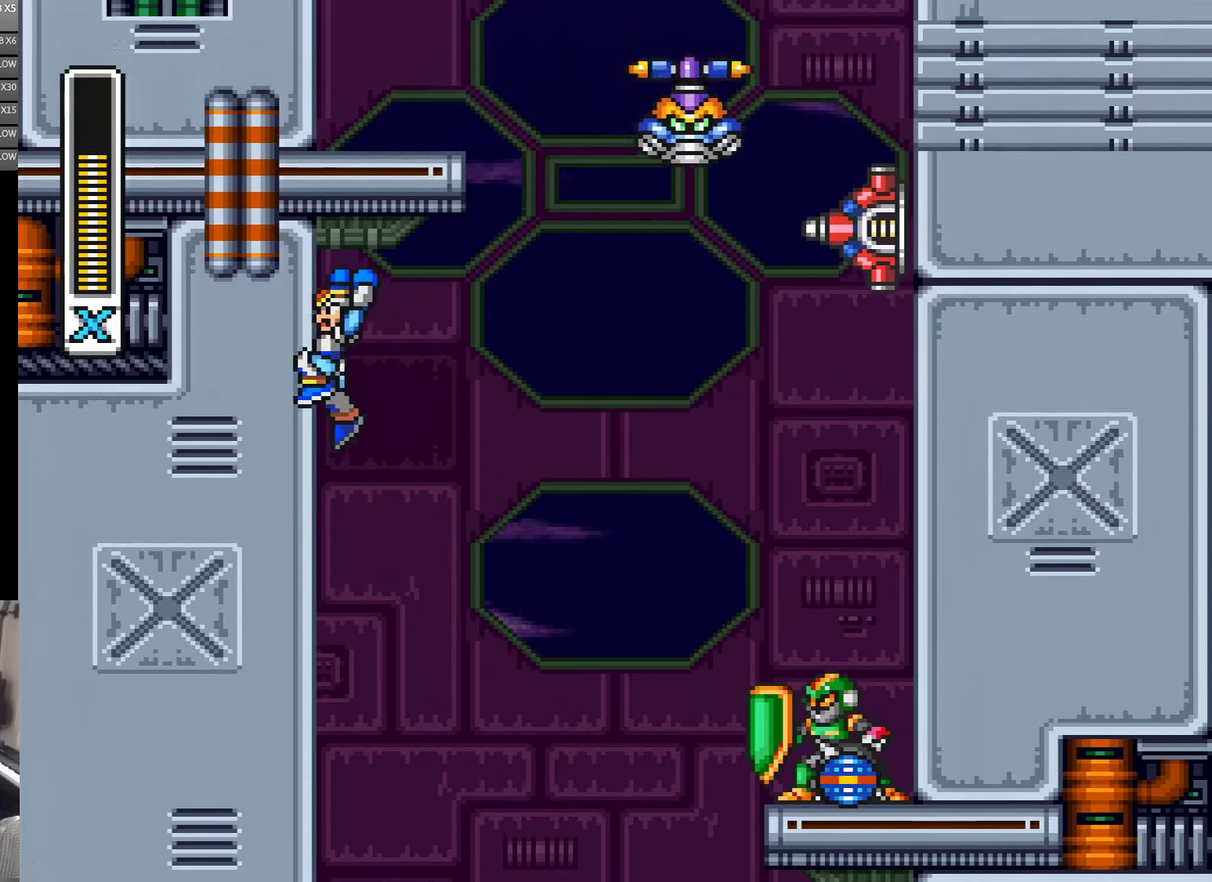
{"buttons": ["DPAD_LEFT"], "events": []}
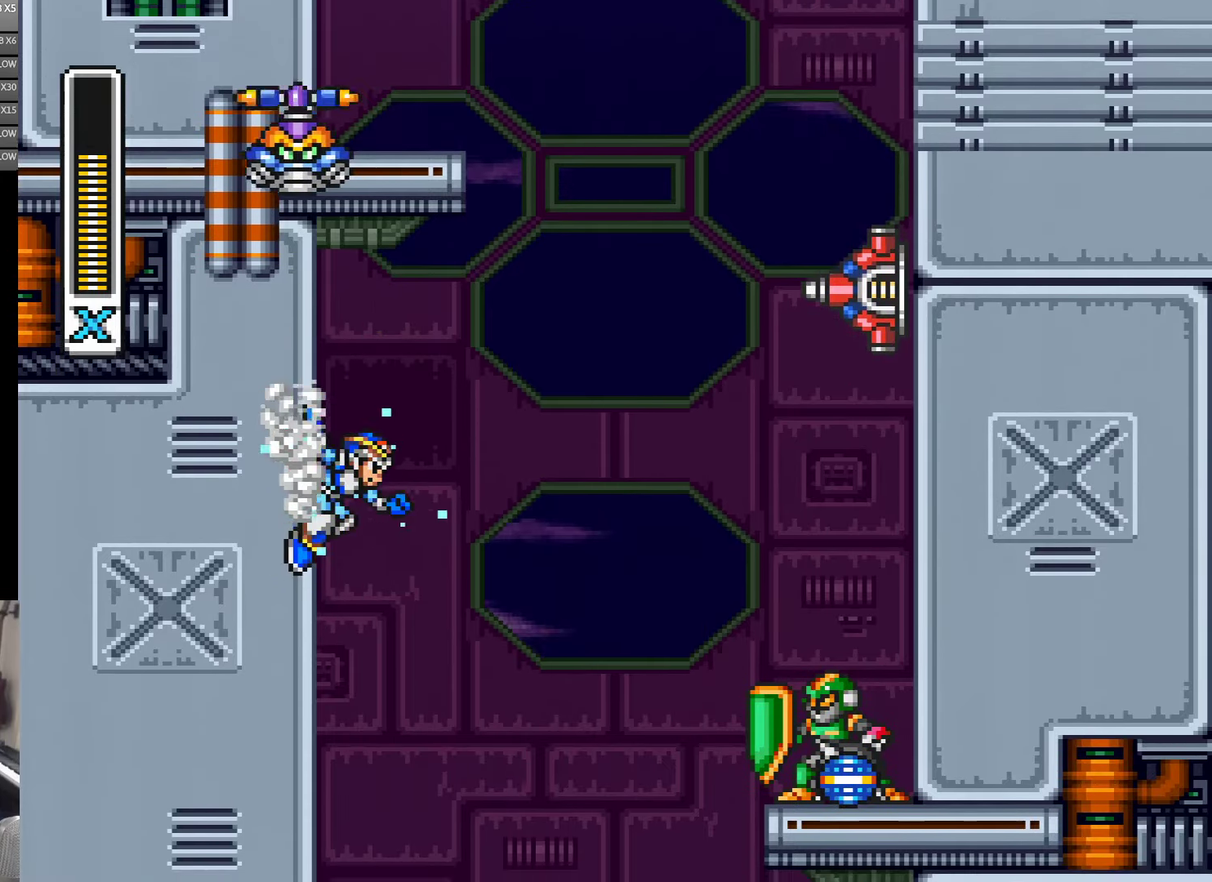
{"buttons": [], "events": [[500, "DPAD_LEFT", "up"]]}
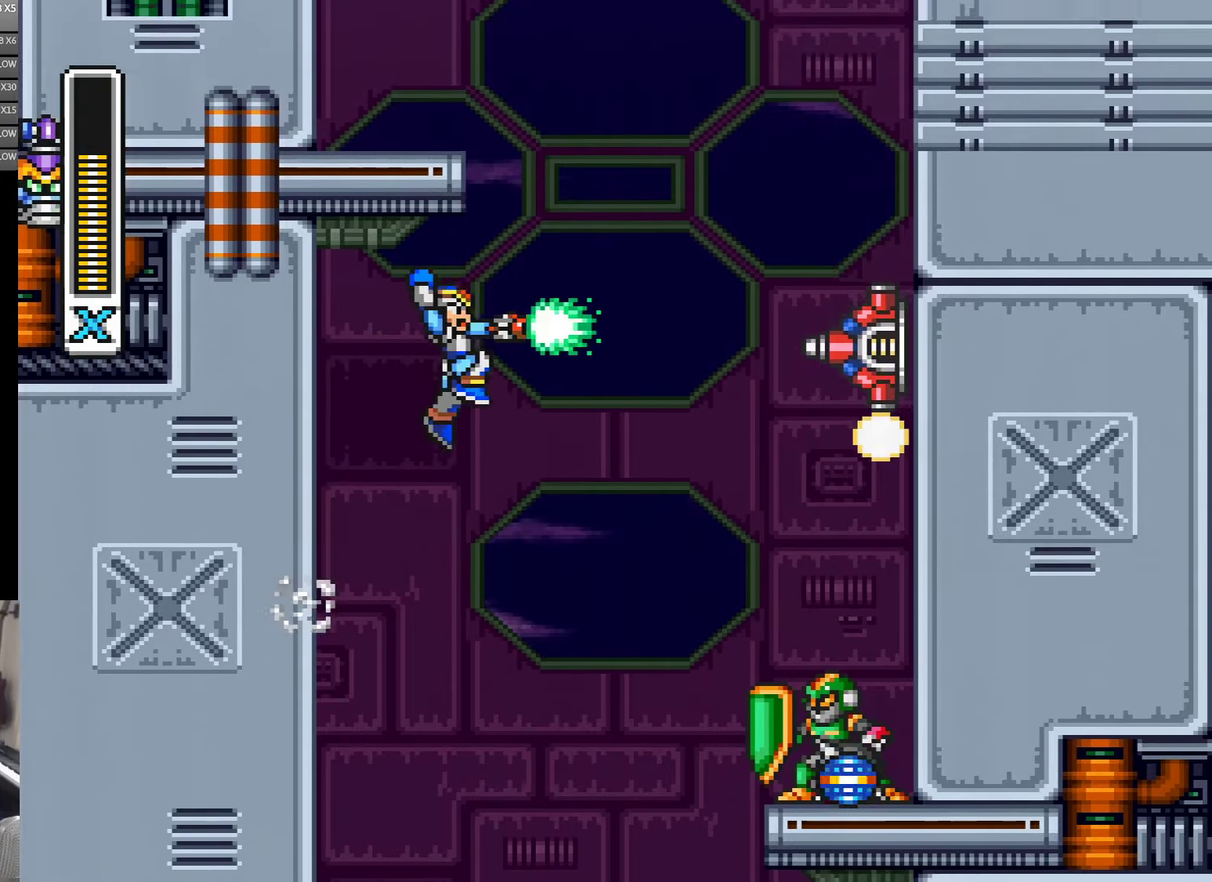
{"buttons": ["DPAD_LEFT"], "events": [[66, "DPAD_RIGHT", "down"], [200, "DPAD_RIGHT", "up"], [266, "DPAD_LEFT", "down"]]}
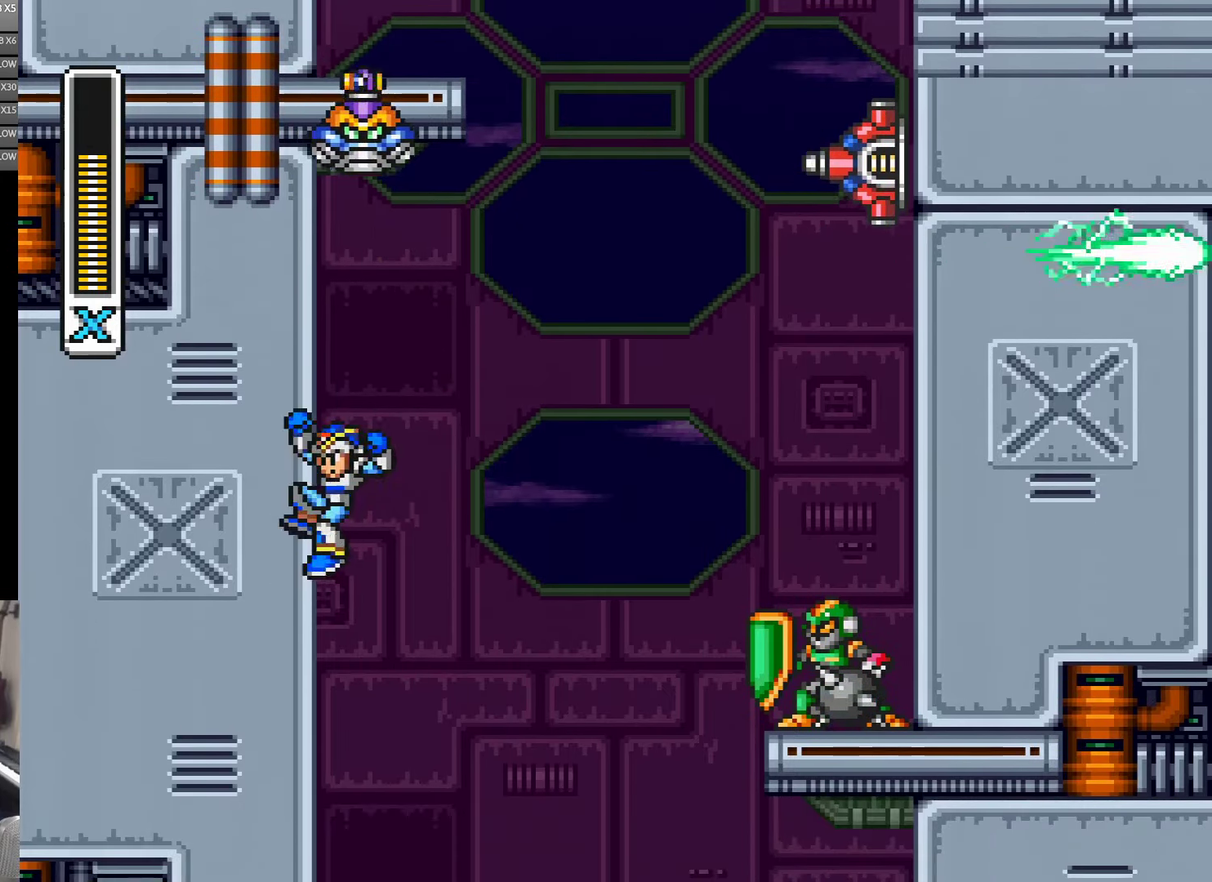
{"buttons": ["DPAD_LEFT"], "events": []}
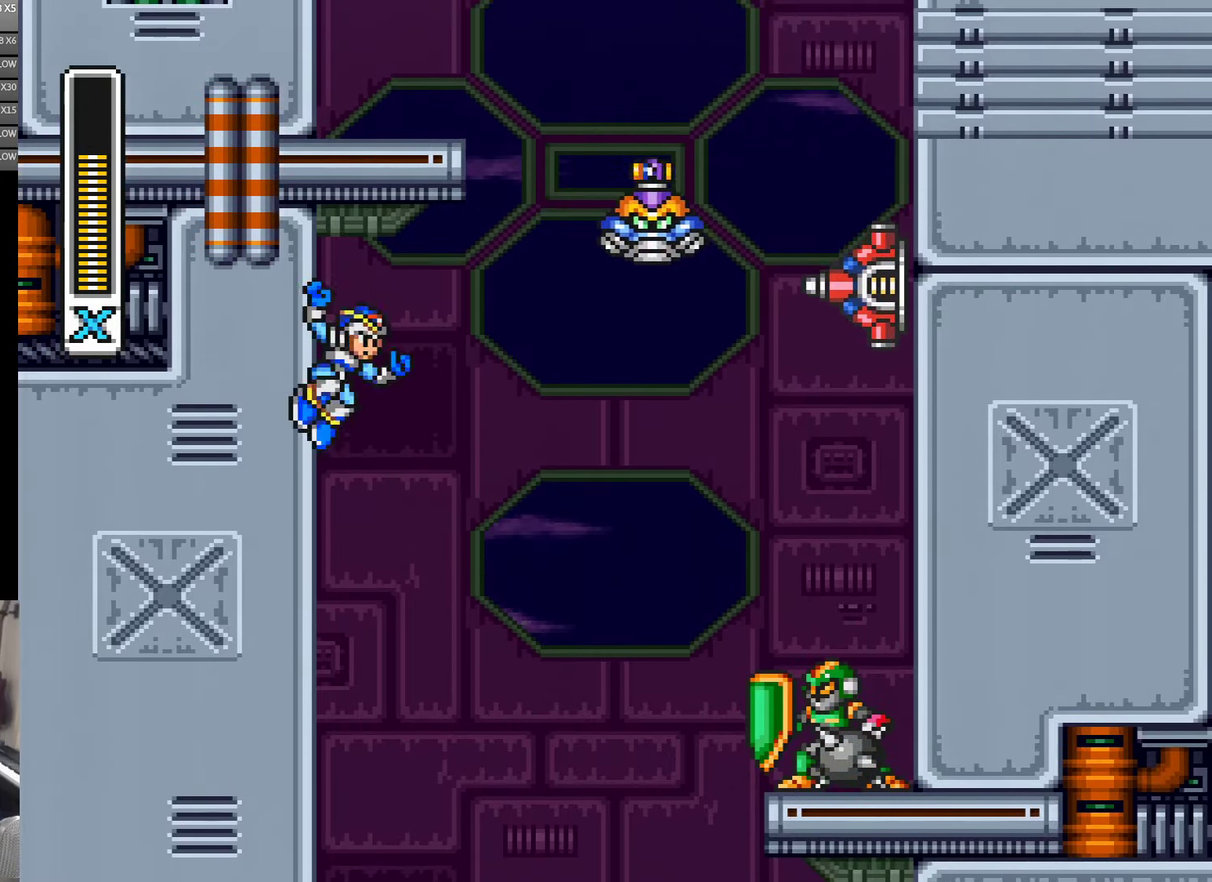
{"buttons": ["DPAD_RIGHT"], "events": [[350, "DPAD_LEFT", "up"], [400, "DPAD_RIGHT", "down"]]}